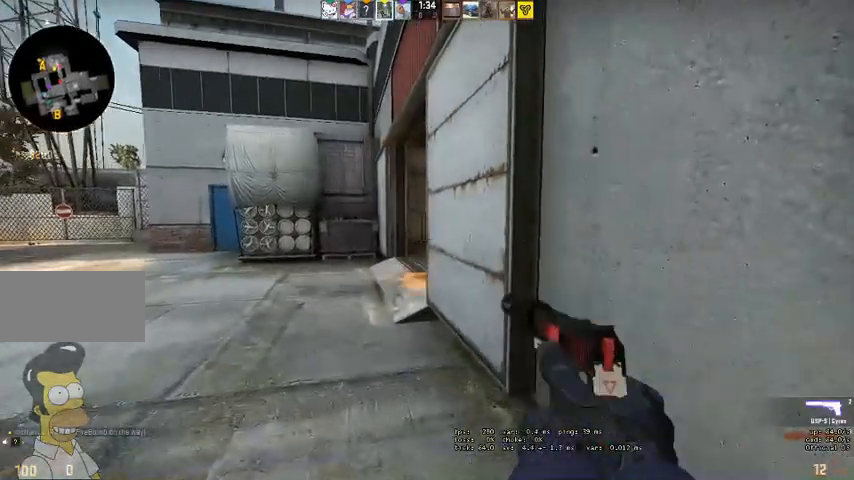
Gameplay with keyboard and mouse; each line is a JSON object with the keys and mouse buttons held at the frame after it. "events" lists presses ("down") and releases ("up") of "a", "ctrl", "d", "e", "q", "s", "shift", "space", "w", "mouse_left", "mouse_wheel" and "mouse_right" between this image and that frame as [ms after this image, input, new state], when the widget could be followed in between. "mouse_left", "mouse_wheel", "mouse_right" = the "left", "wheel", "right" buttons of the "mouse" list. No other keys are recorded. "wheel" means that the mouse wheel is clicked or scrolled. Mouse movement is not recorded. Not read: mouse_mb4.
{"keys": [], "mouse": [], "events": [[133, "w", "up"], [266, "a", "up"], [300, "d", "down"], [433, "d", "up"]]}
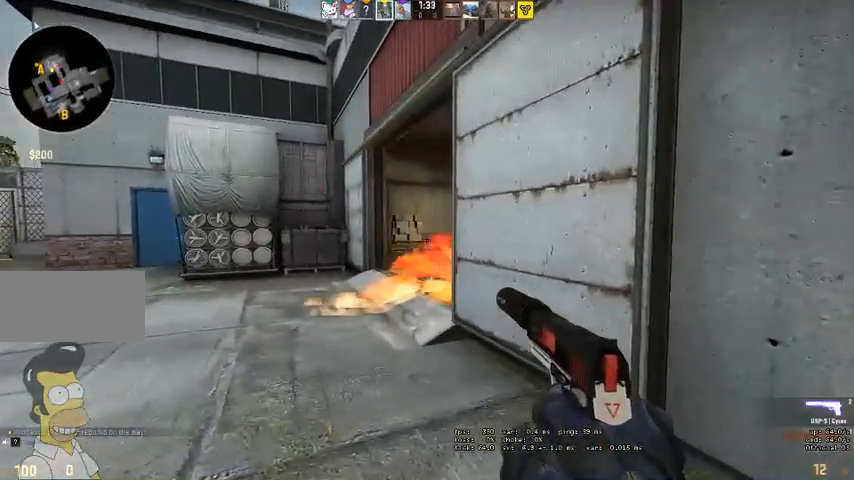
{"keys": ["s"], "mouse": [], "events": [[133, "d", "down"], [133, "s", "down"], [466, "d", "up"]]}
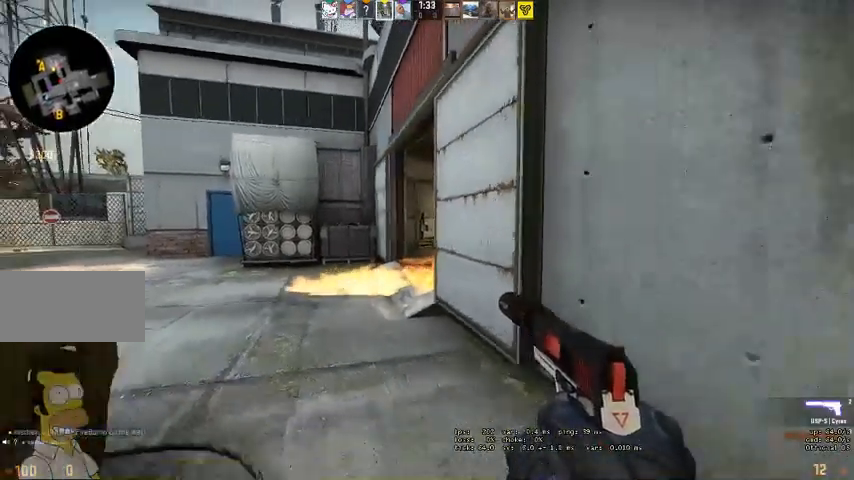
{"keys": [], "mouse": [], "events": [[100, "a", "down"], [233, "s", "up"], [366, "a", "up"]]}
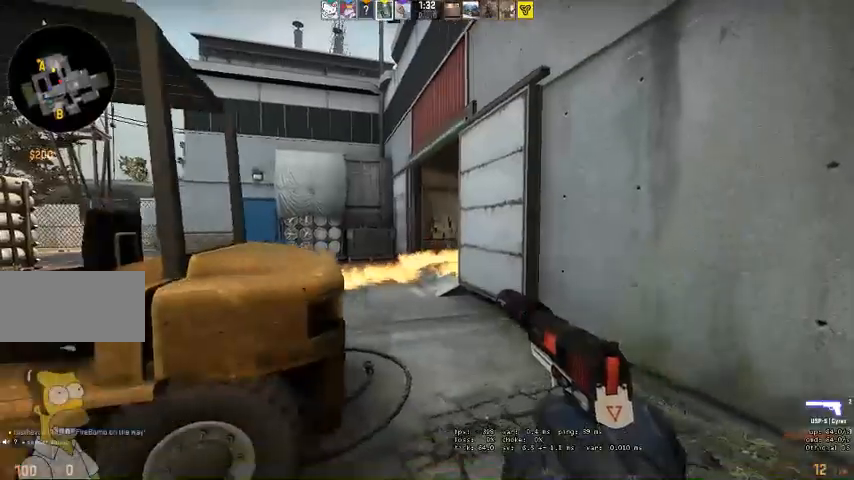
{"keys": ["d", "shift"], "mouse": [], "events": [[100, "d", "down"], [366, "shift", "down"]]}
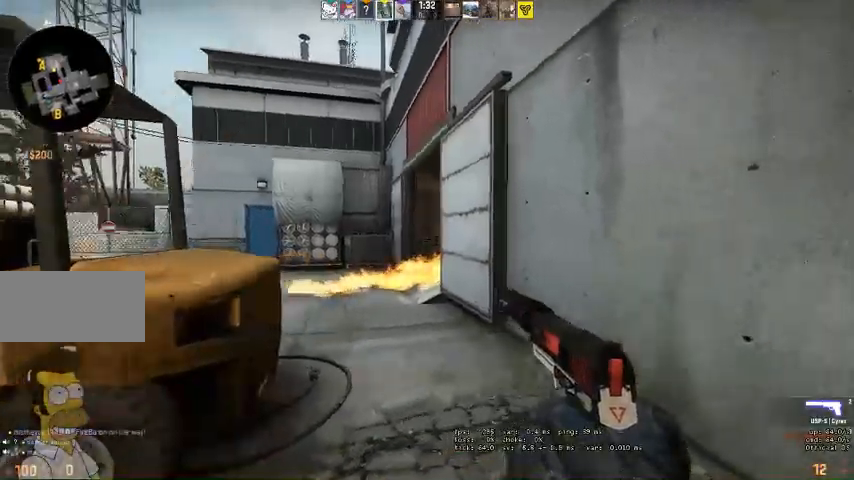
{"keys": ["shift"], "mouse": [], "events": [[366, "d", "up"]]}
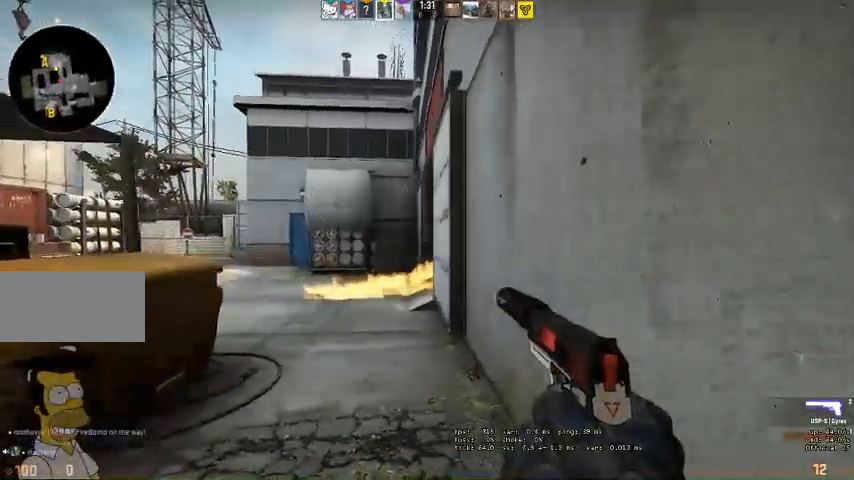
{"keys": ["d", "q", "shift"], "mouse": [], "events": [[66, "d", "down"], [133, "s", "down"], [300, "s", "up"], [400, "q", "down"]]}
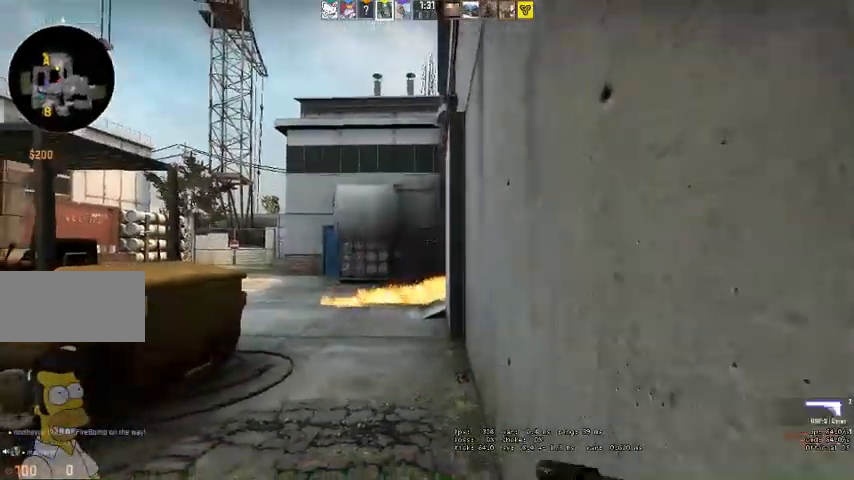
{"keys": ["d", "s", "shift"], "mouse": [], "events": [[66, "q", "up"], [166, "d", "up"], [233, "d", "down"], [266, "s", "down"]]}
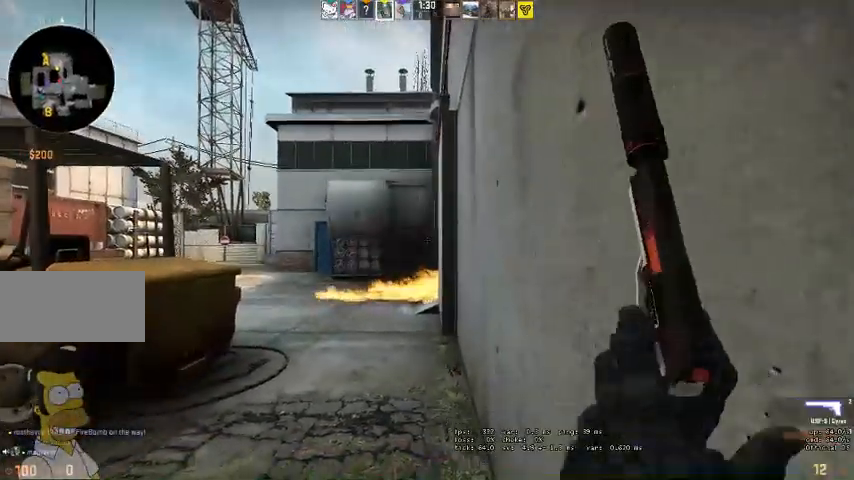
{"keys": ["shift"], "mouse": [], "events": [[433, "s", "up"], [466, "d", "up"]]}
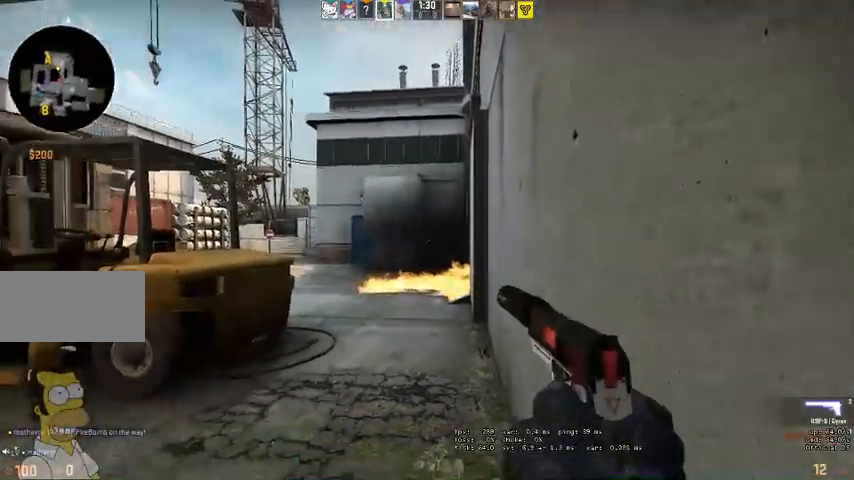
{"keys": ["w"], "mouse": [], "events": [[233, "d", "down"], [300, "w", "down"], [400, "d", "up"], [500, "shift", "up"]]}
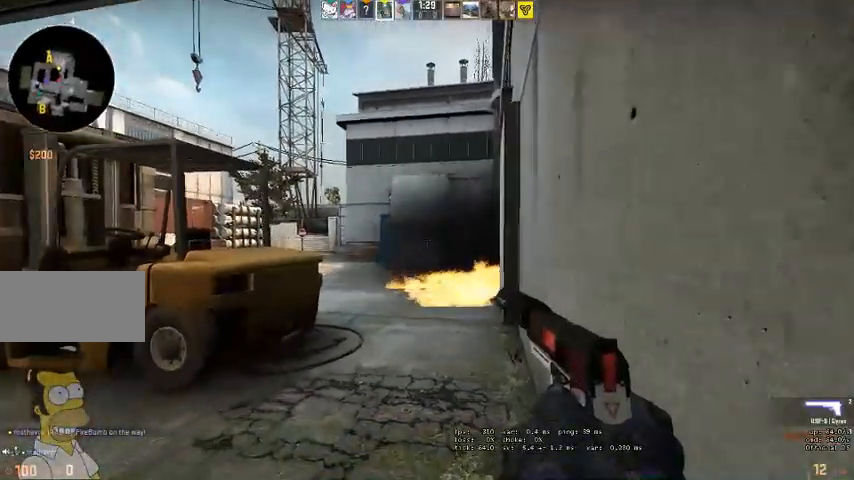
{"keys": ["a", "w"], "mouse": [], "events": [[166, "a", "down"], [200, "w", "up"], [466, "w", "down"]]}
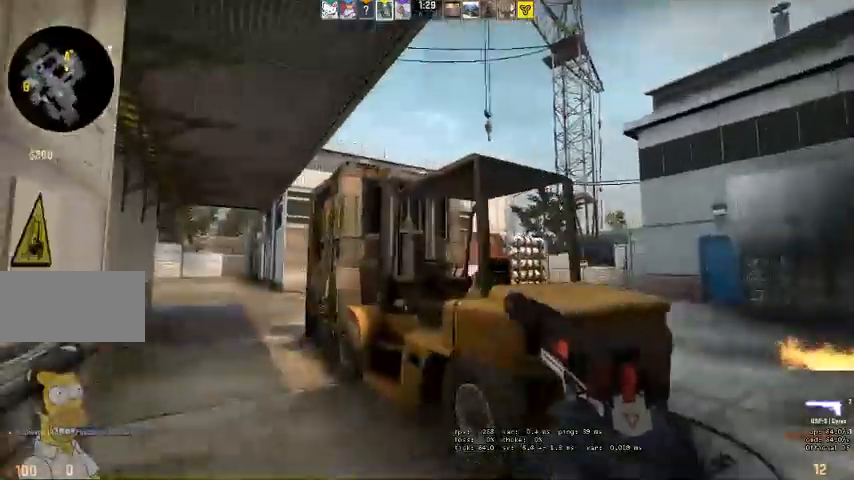
{"keys": ["a", "w"], "mouse": [], "events": [[233, "w", "up"], [433, "w", "down"]]}
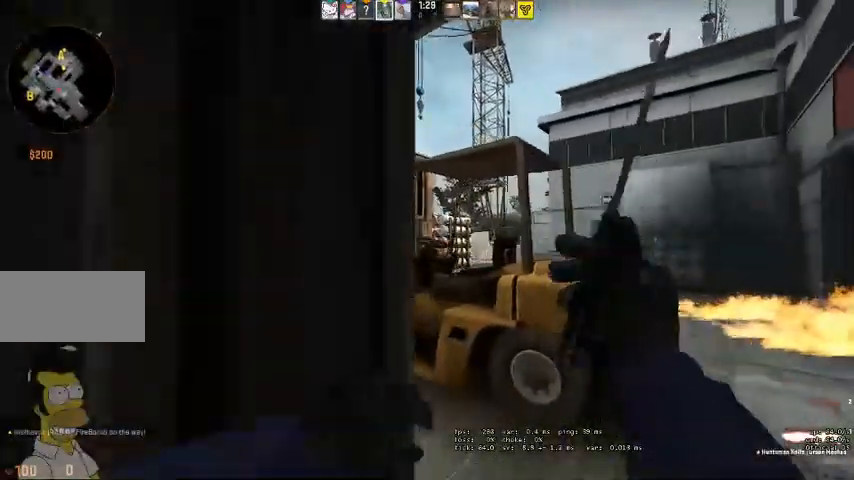
{"keys": ["a", "w"], "mouse": [], "events": [[33, "a", "up"], [100, "d", "down"], [300, "d", "up"], [333, "a", "down"]]}
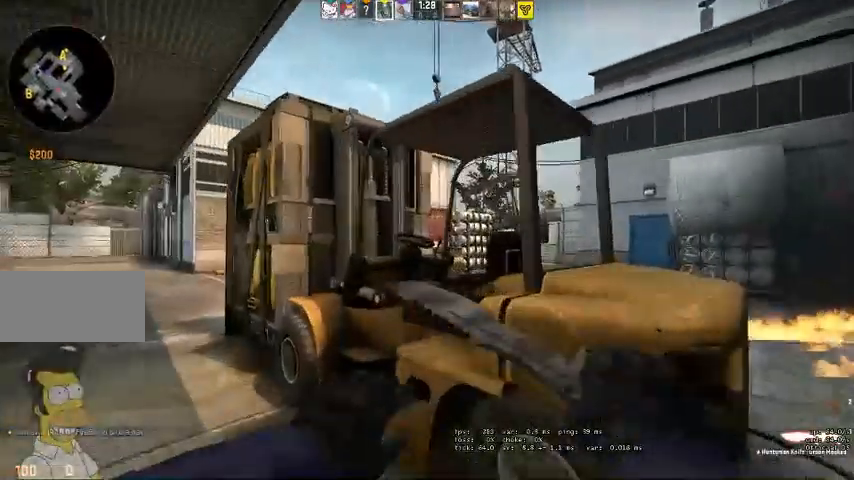
{"keys": ["a", "s"], "mouse": [], "events": [[33, "w", "up"], [166, "s", "down"]]}
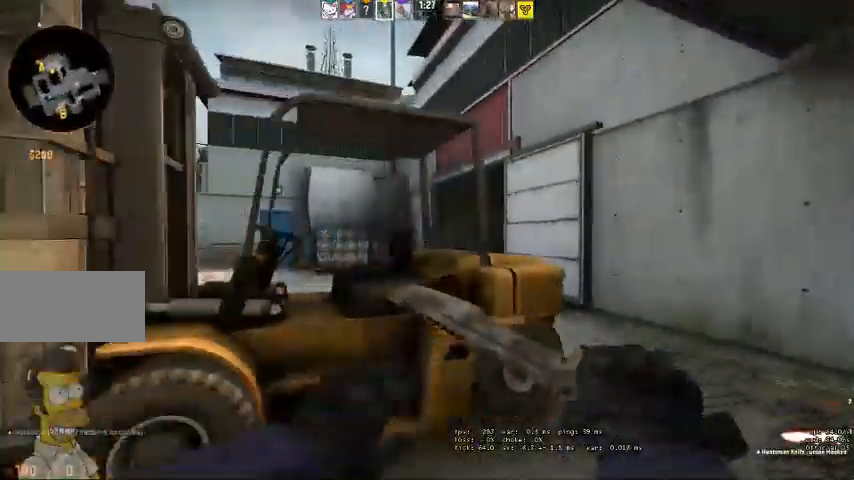
{"keys": ["q", "w"], "mouse": [], "events": [[66, "s", "up"], [300, "w", "down"], [433, "a", "up"], [500, "q", "down"]]}
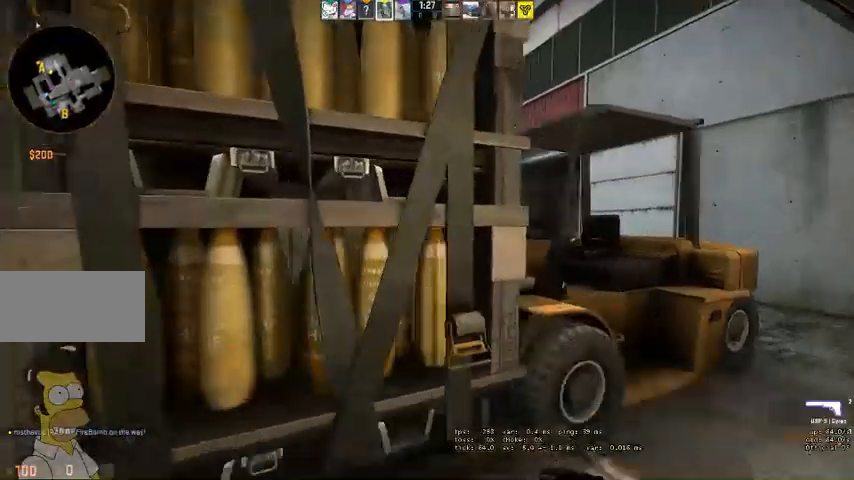
{"keys": [], "mouse": []}
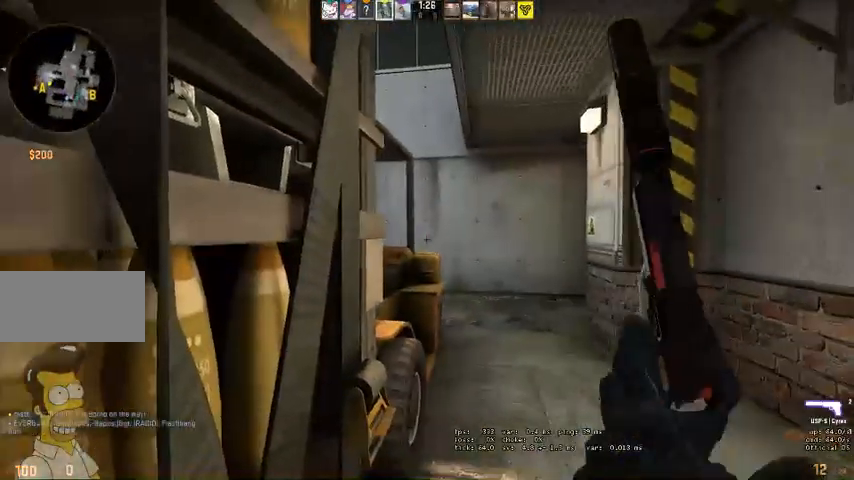
{"keys": ["a", "s"], "mouse": [], "events": [[233, "q", "down"], [233, "s", "down"], [300, "q", "up"], [500, "a", "down"]]}
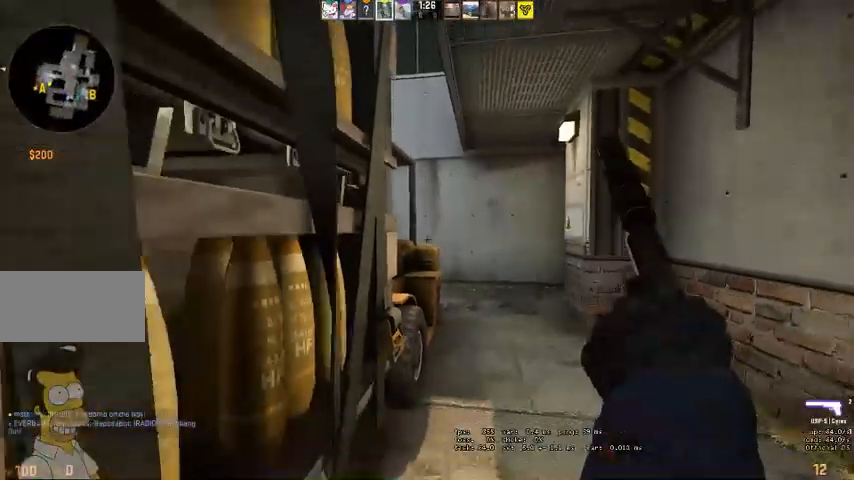
{"keys": ["d", "w"], "mouse": [], "events": [[66, "s", "up"], [133, "a", "up"], [433, "w", "down"], [466, "d", "down"]]}
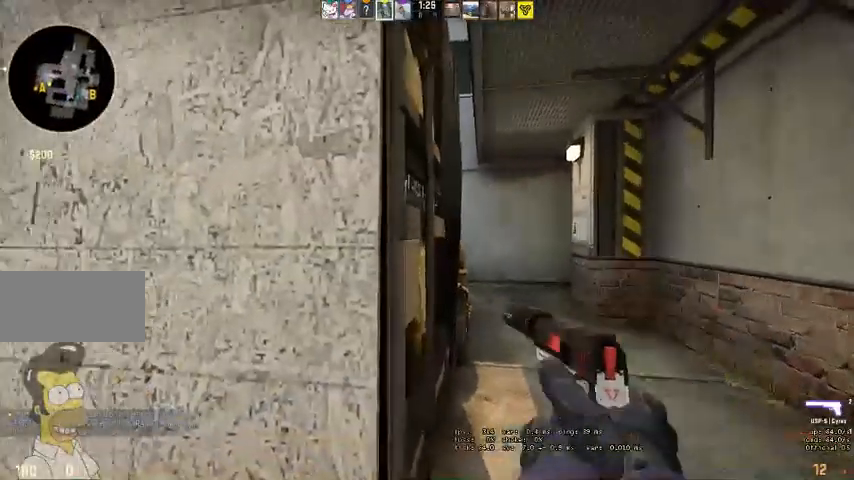
{"keys": [], "mouse": []}
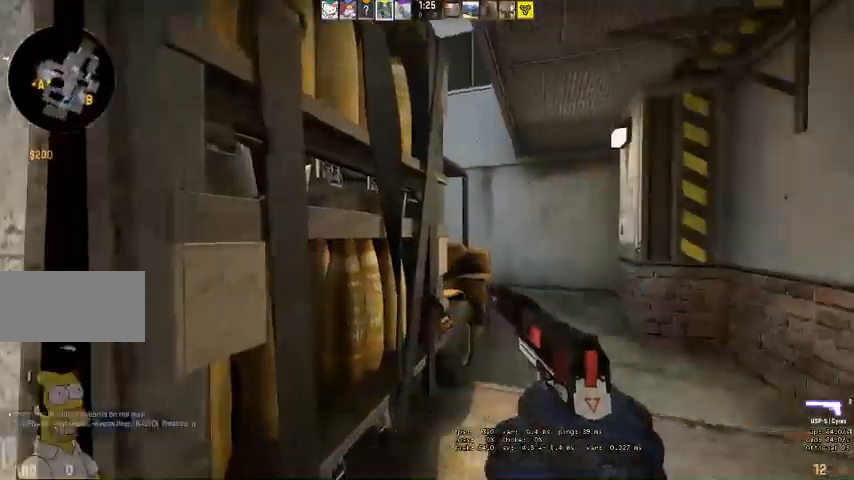
{"keys": [], "mouse": [], "events": [[300, "a", "down"], [333, "a", "up"]]}
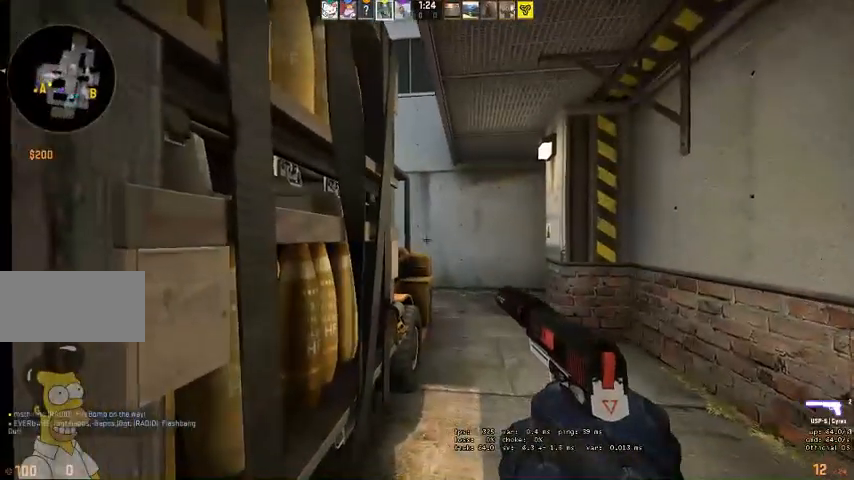
{"keys": [], "mouse": [], "events": [[166, "a", "down"], [233, "a", "up"]]}
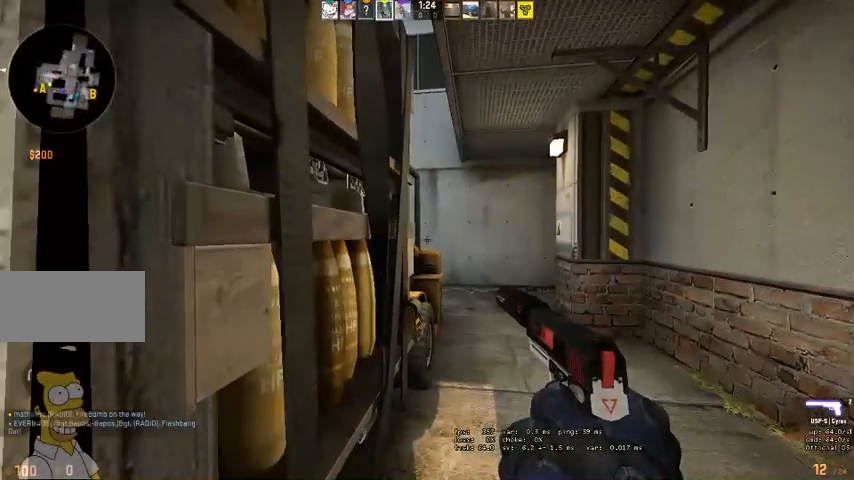
{"keys": [], "mouse": [], "events": []}
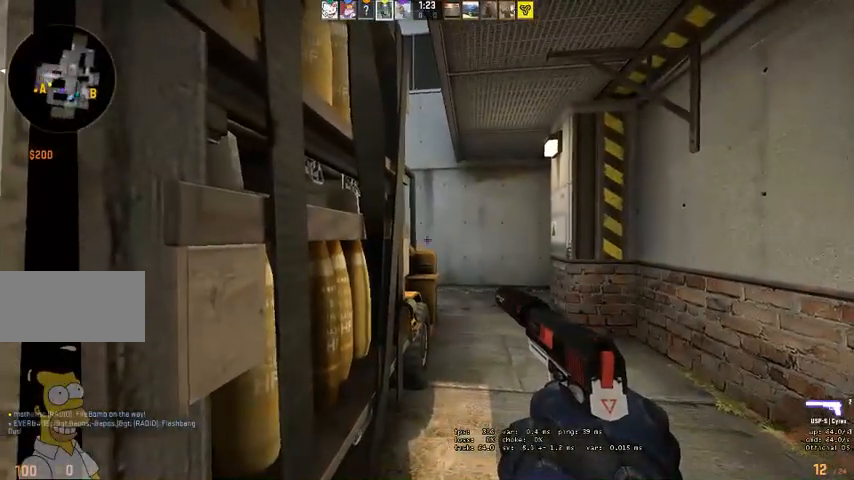
{"keys": ["shift"], "mouse": [], "events": [[366, "shift", "down"]]}
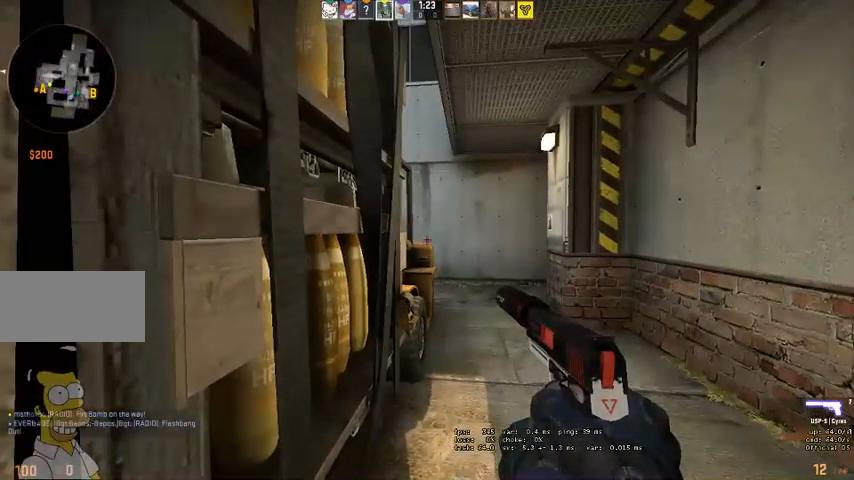
{"keys": ["shift"], "mouse": [], "events": []}
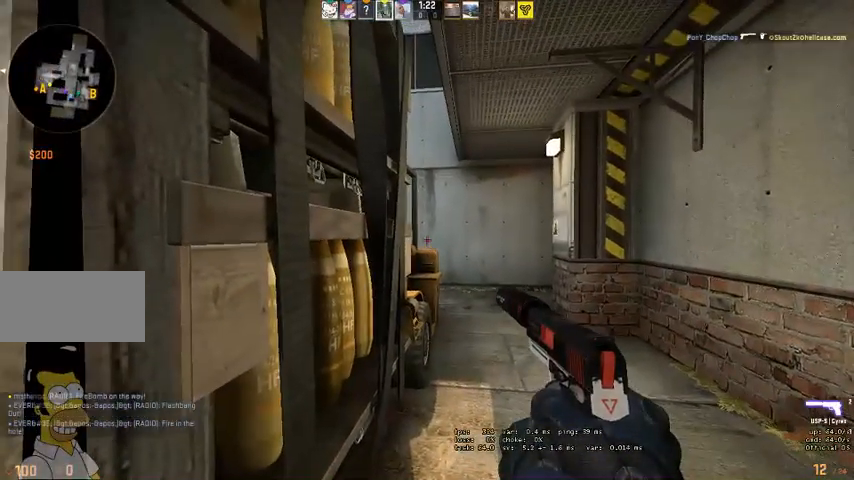
{"keys": ["shift"], "mouse": [], "events": []}
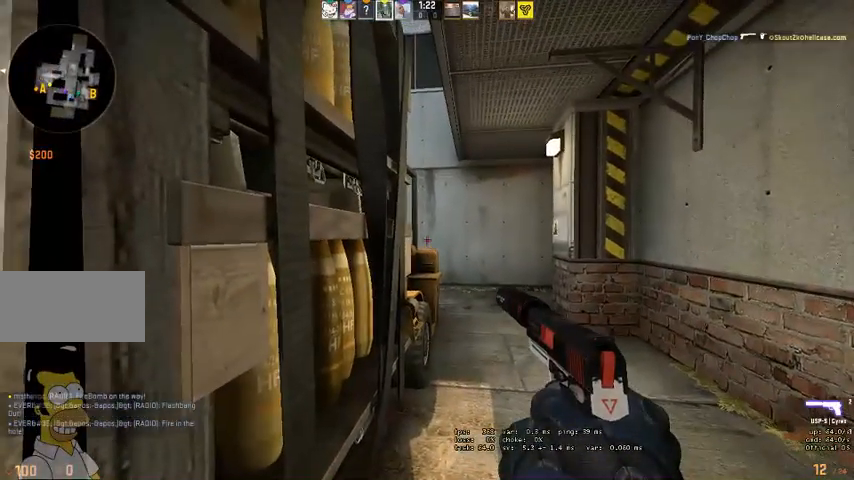
{"keys": ["shift"], "mouse": [], "events": []}
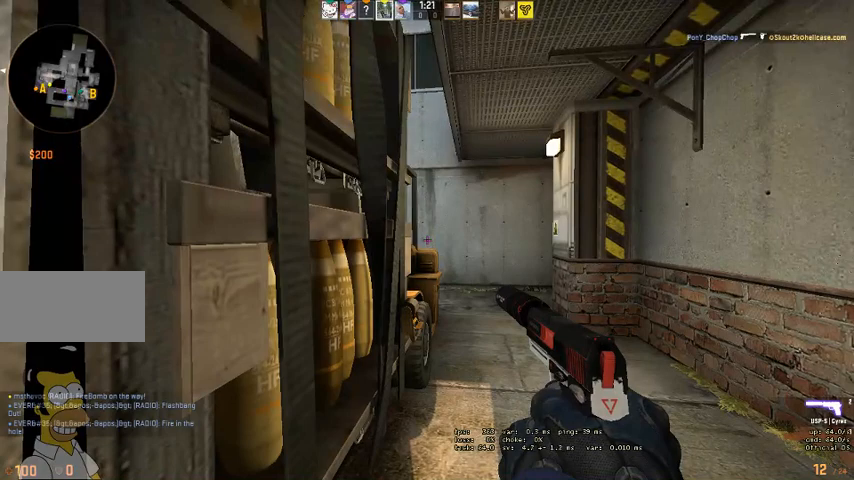
{"keys": ["shift"], "mouse": [], "events": []}